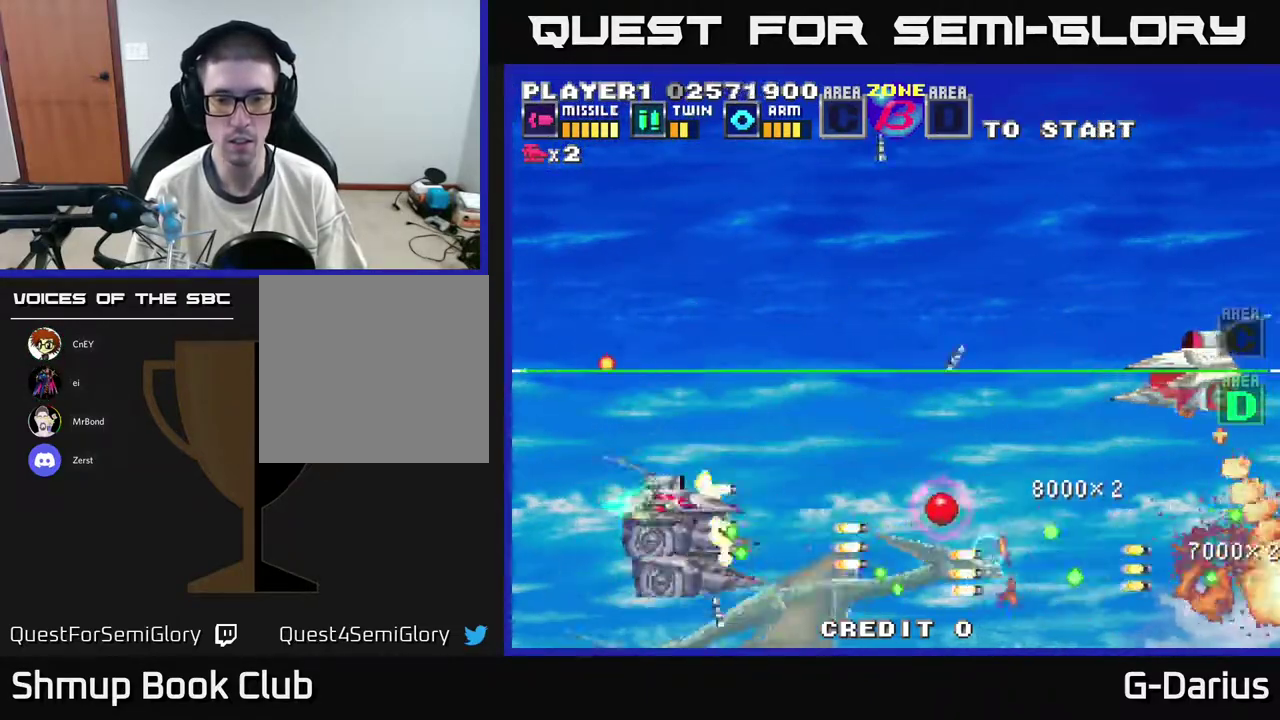
Gameplay with a controller (Xbox layout); each line is a JSON object with the inputs held at the frame after it (dt_ms = milliseconds from this image to that frame). "events" lists button and stick changes between this image and that frame as [ms after this image, input, new state], when the widget could be followed in between. Not read: DPAD_RIGHT L3 R3 left_stick.
{"dt_ms": 300, "buttons": ["DPAD_UP"], "right_stick": "center", "events": [[17, "A", "up"]]}
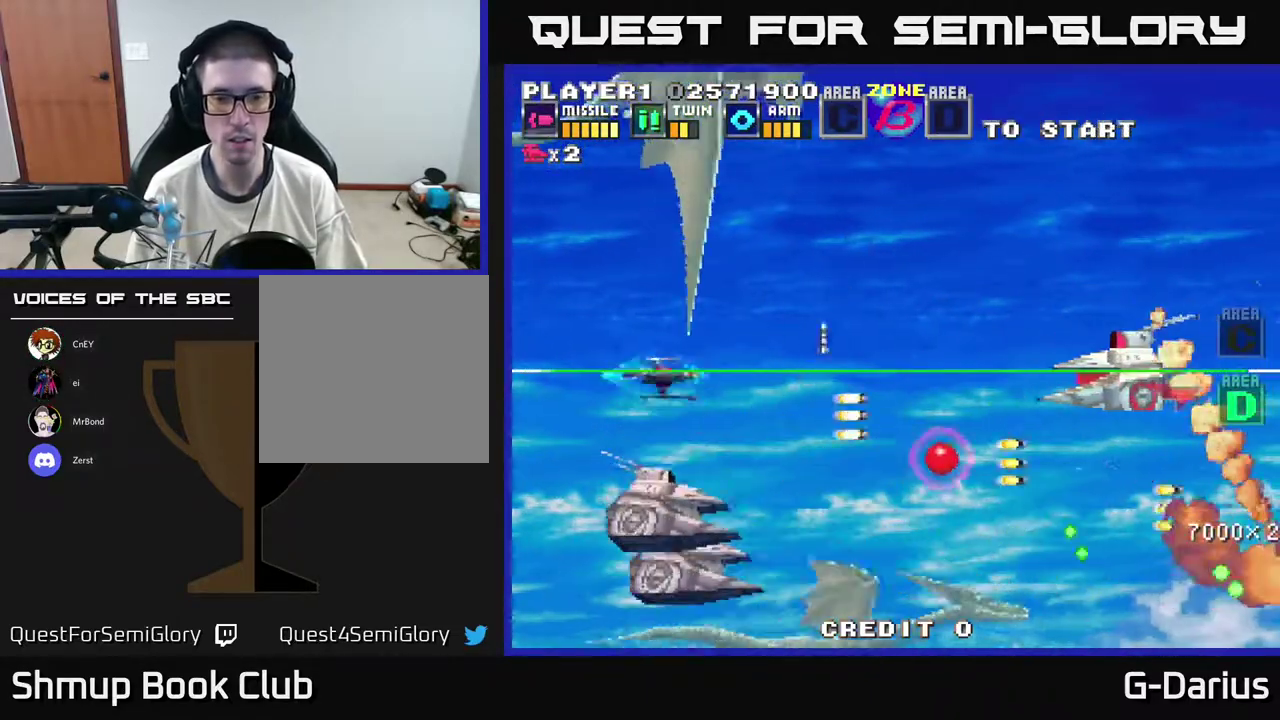
{"dt_ms": 300, "buttons": ["DPAD_DOWN"], "right_stick": "center", "events": [[50, "DPAD_UP", "up"], [67, "DPAD_DOWN", "down"], [183, "DPAD_LEFT", "down"], [267, "DPAD_LEFT", "up"]]}
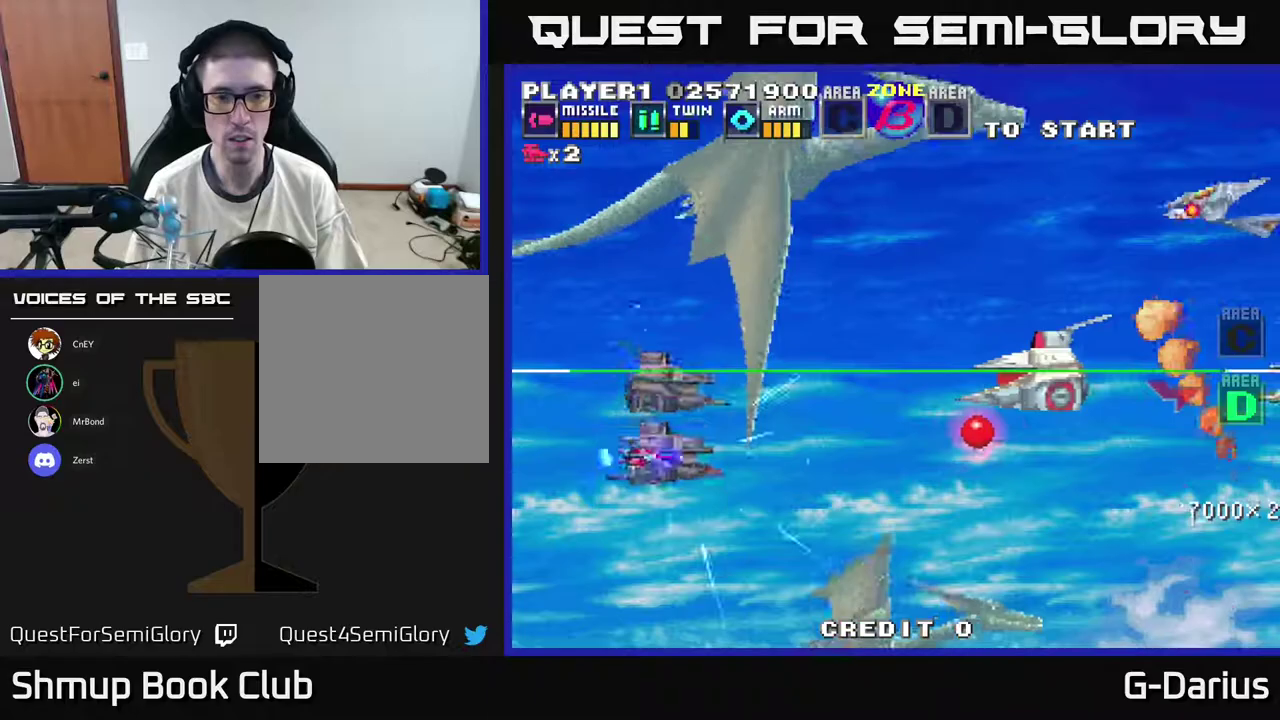
{"dt_ms": 700, "buttons": ["DPAD_UP"], "right_stick": "center", "events": [[133, "DPAD_DOWN", "up"], [450, "DPAD_LEFT", "down"], [483, "DPAD_UP", "down"], [550, "DPAD_LEFT", "up"]]}
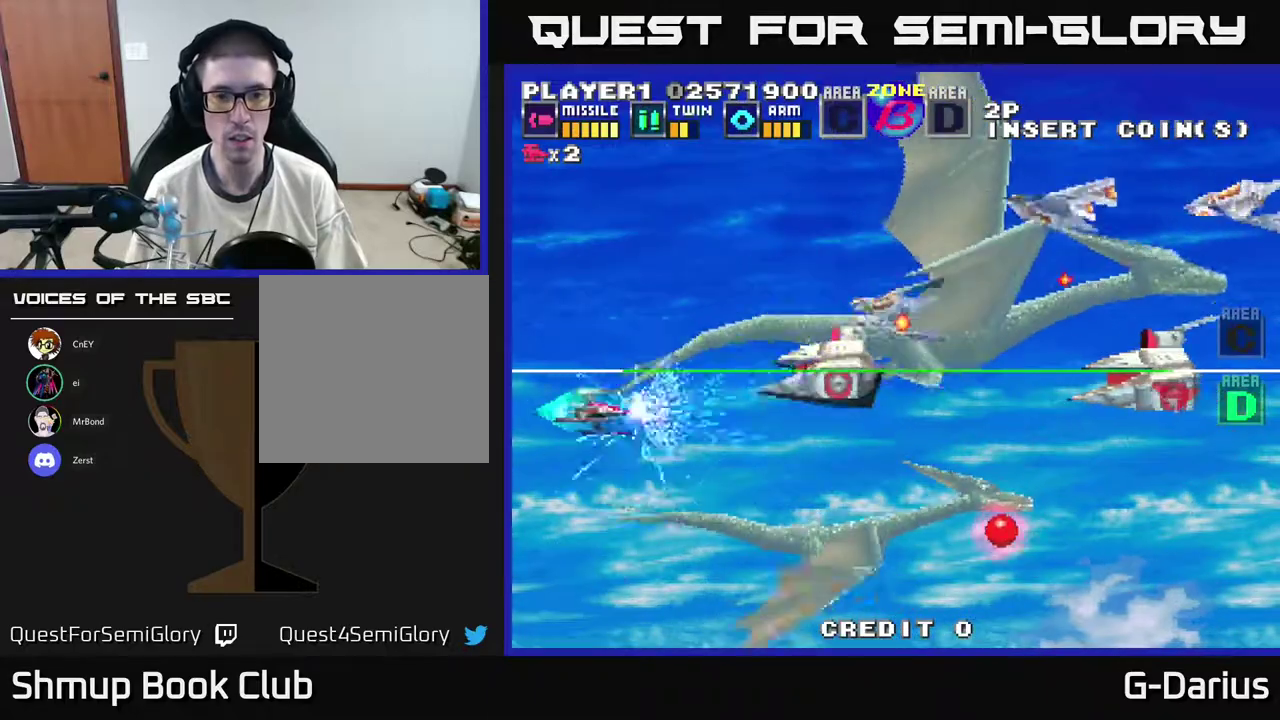
{"dt_ms": 500, "buttons": ["DPAD_DOWN"], "right_stick": "center", "events": [[367, "DPAD_LEFT", "down"], [383, "DPAD_UP", "up"], [433, "DPAD_DOWN", "down"], [433, "DPAD_LEFT", "up"]]}
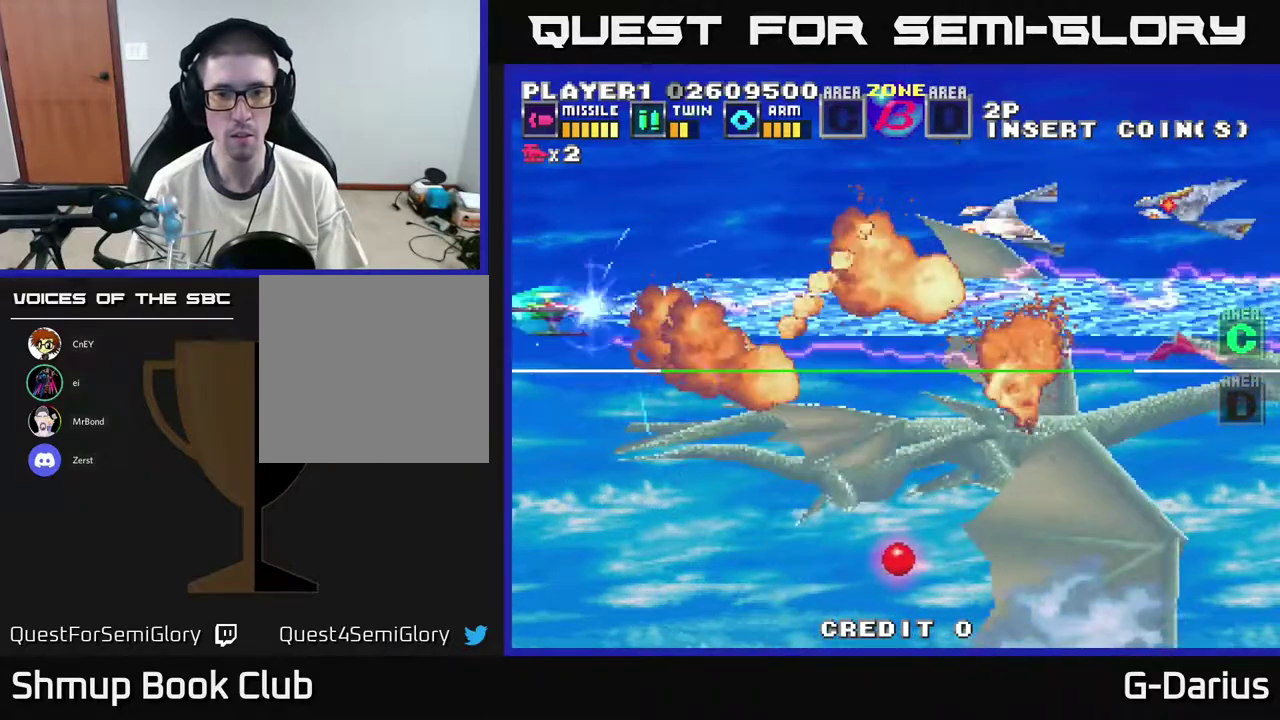
{"dt_ms": 300, "buttons": ["DPAD_UP"], "right_stick": "center", "events": [[167, "DPAD_DOWN", "up"], [200, "DPAD_UP", "down"]]}
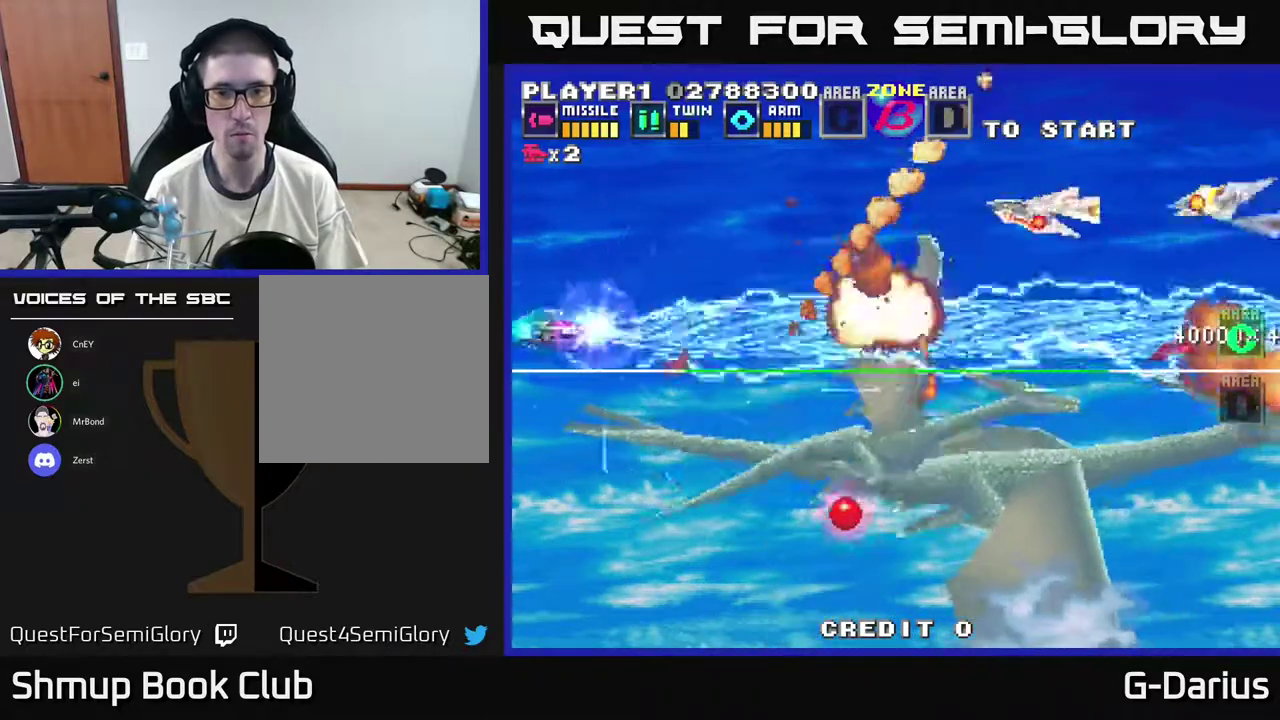
{"dt_ms": 700, "buttons": ["DPAD_DOWN"], "right_stick": "center", "events": [[317, "DPAD_UP", "up"], [383, "DPAD_DOWN", "down"]]}
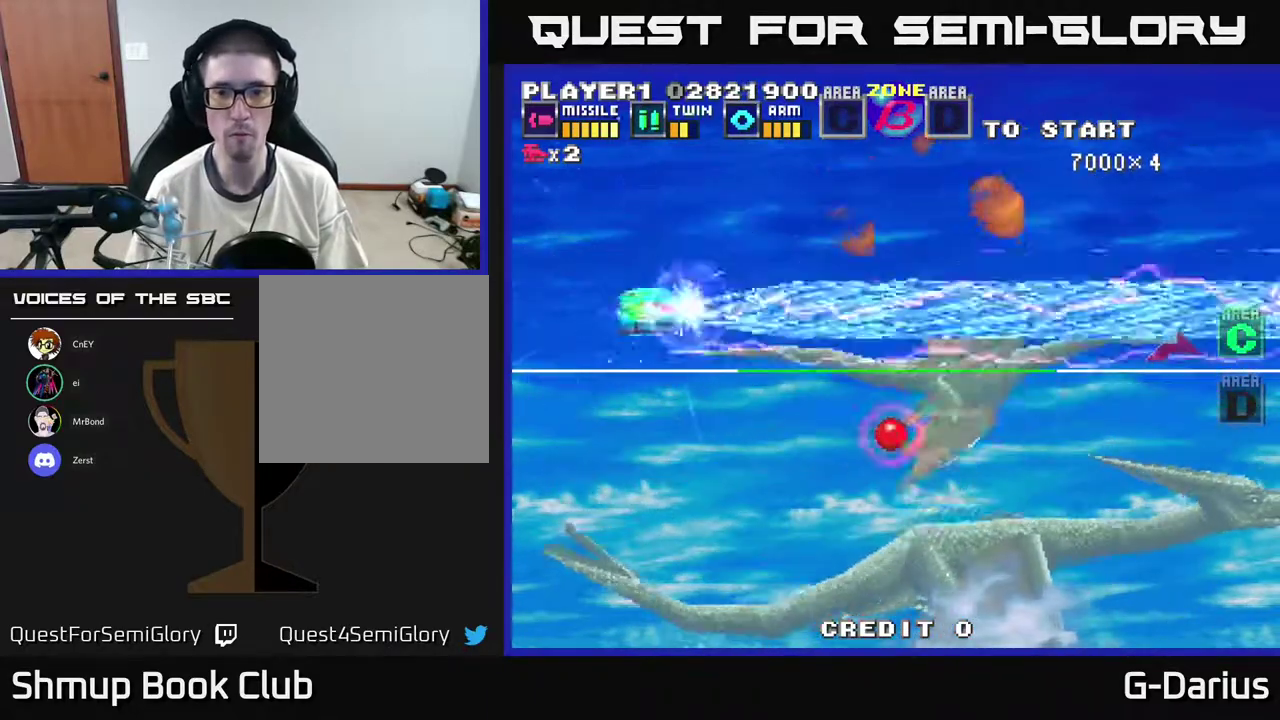
{"dt_ms": 500, "buttons": ["DPAD_DOWN"], "right_stick": "center", "events": []}
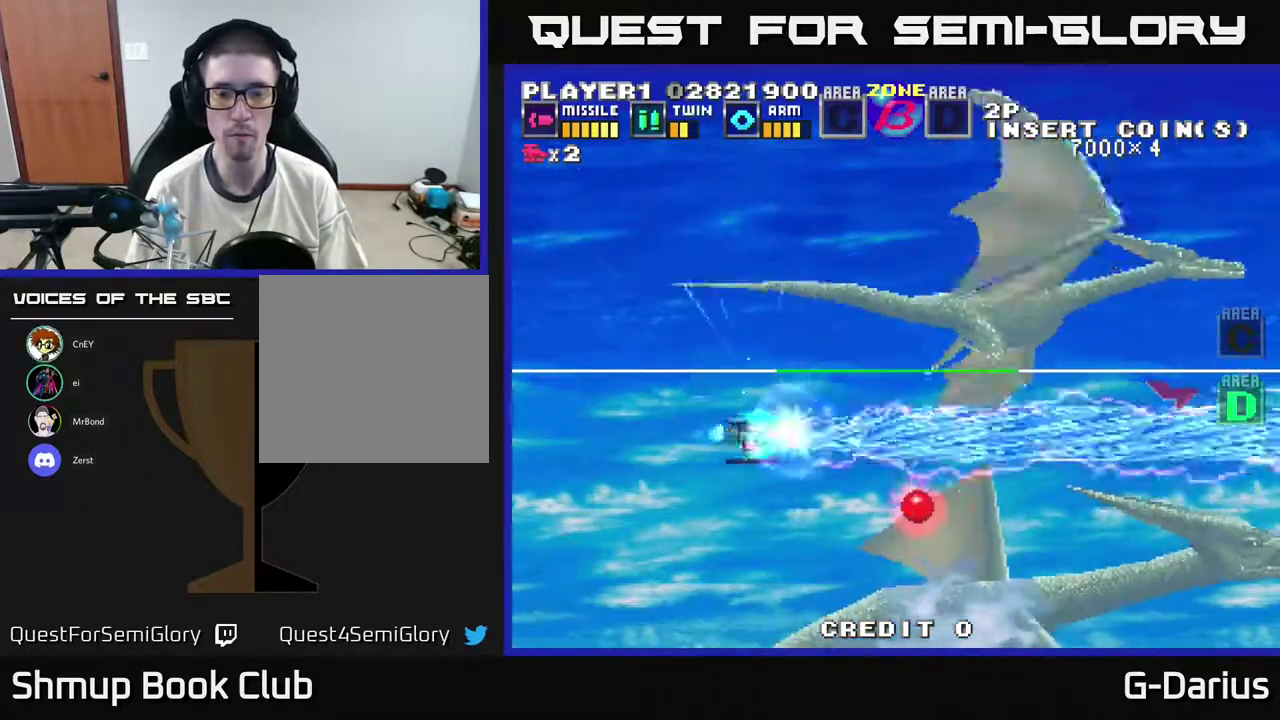
{"dt_ms": 700, "buttons": ["DPAD_UP", "DPAD_LEFT"], "right_stick": "center", "events": [[517, "DPAD_DOWN", "up"], [583, "DPAD_UP", "down"], [617, "DPAD_LEFT", "down"]]}
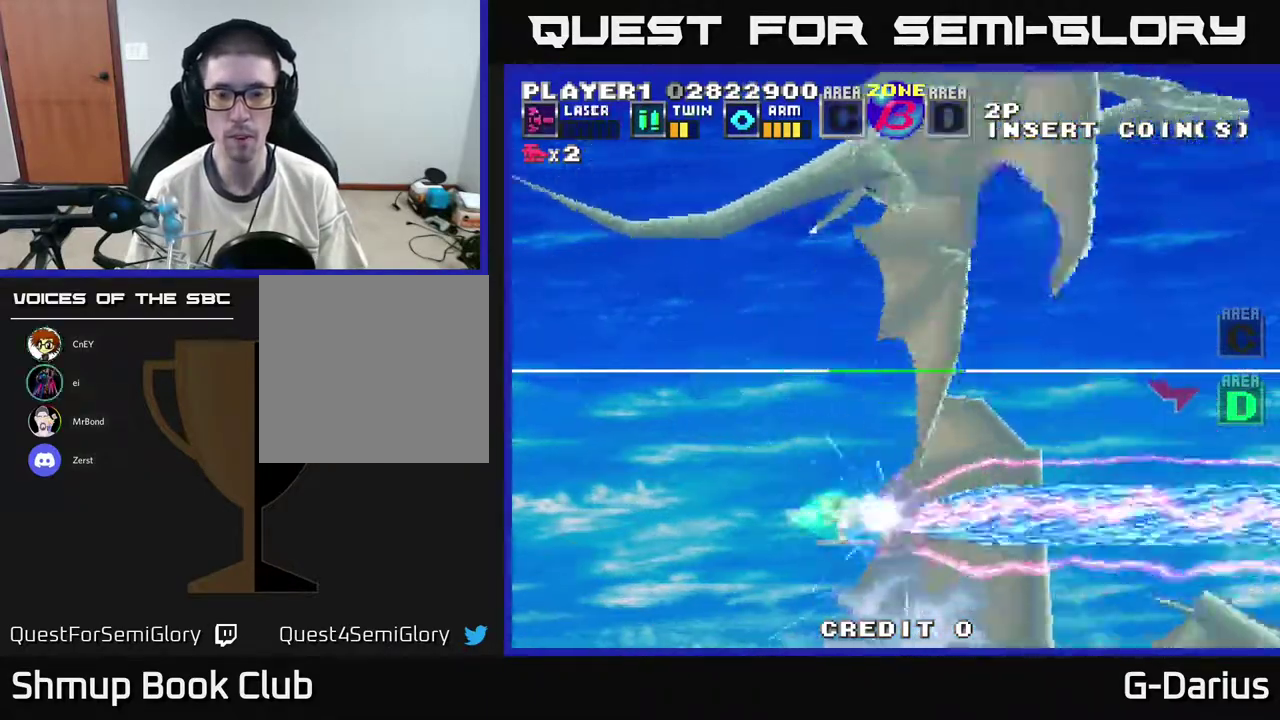
{"dt_ms": 300, "buttons": ["DPAD_UP", "DPAD_LEFT"], "right_stick": "center", "events": []}
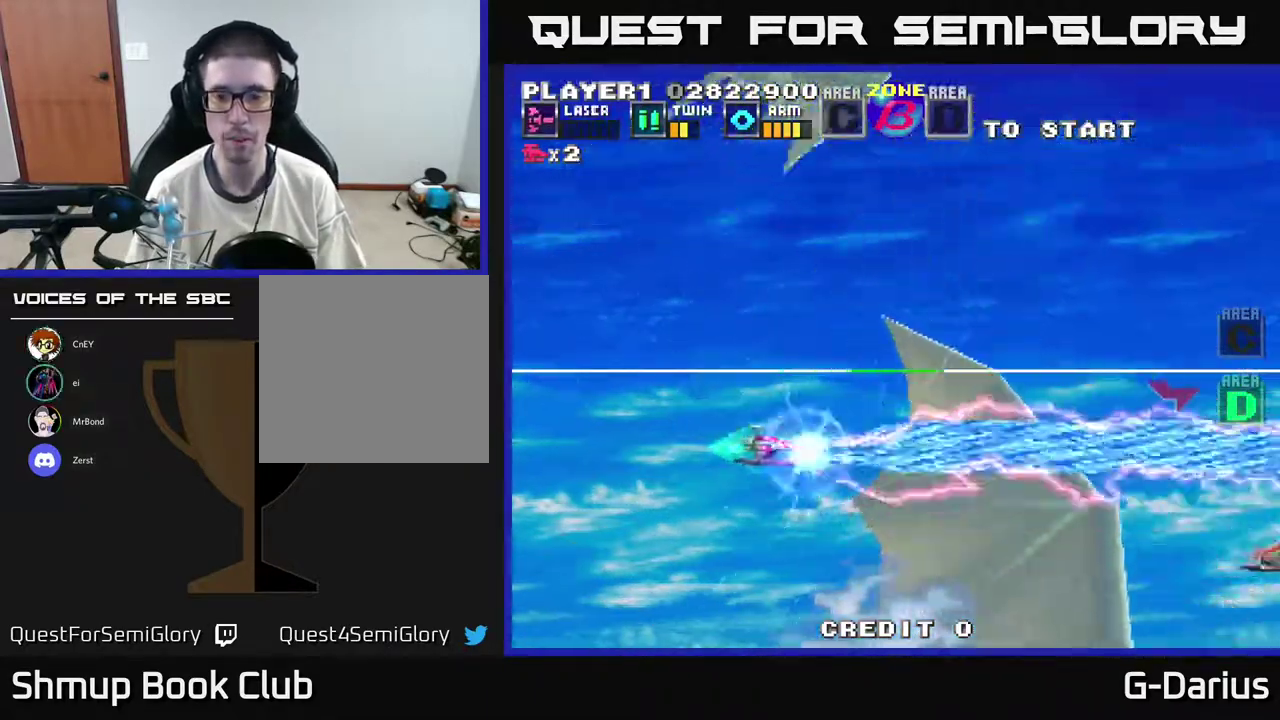
{"dt_ms": 500, "buttons": ["DPAD_DOWN"], "right_stick": "center", "events": [[267, "DPAD_UP", "up"], [317, "DPAD_DOWN", "down"], [367, "A", "down"], [383, "DPAD_LEFT", "up"], [433, "A", "up"]]}
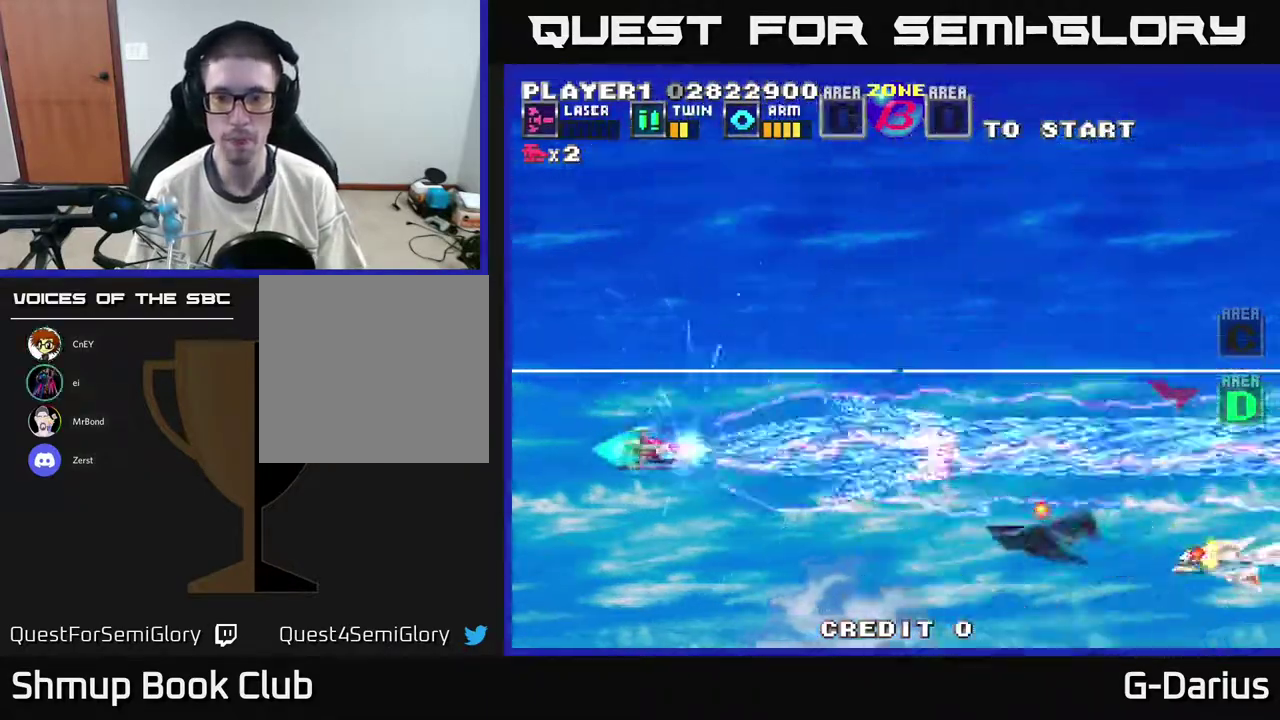
{"dt_ms": 500, "buttons": ["DPAD_UP"], "right_stick": "center", "events": [[350, "DPAD_DOWN", "up"], [383, "DPAD_UP", "down"]]}
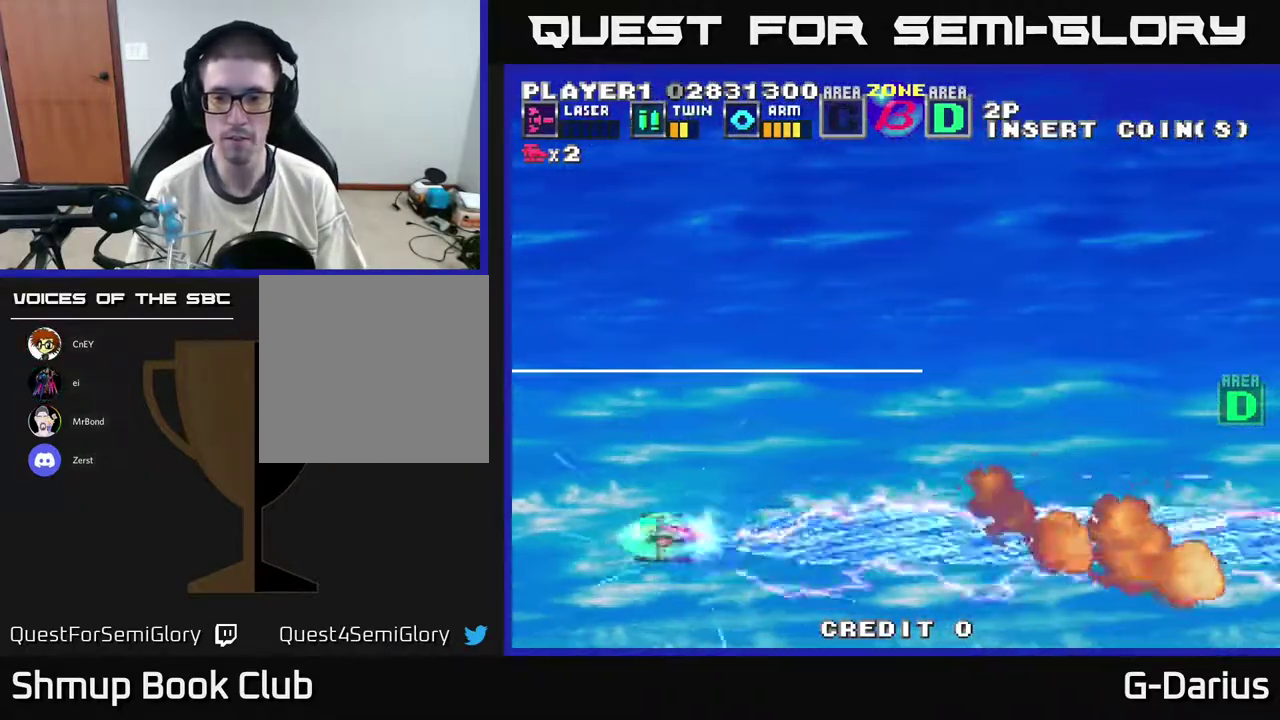
{"dt_ms": 500, "buttons": [], "right_stick": "center", "events": [[183, "DPAD_UP", "up"], [250, "DPAD_DOWN", "down"], [450, "DPAD_DOWN", "up"]]}
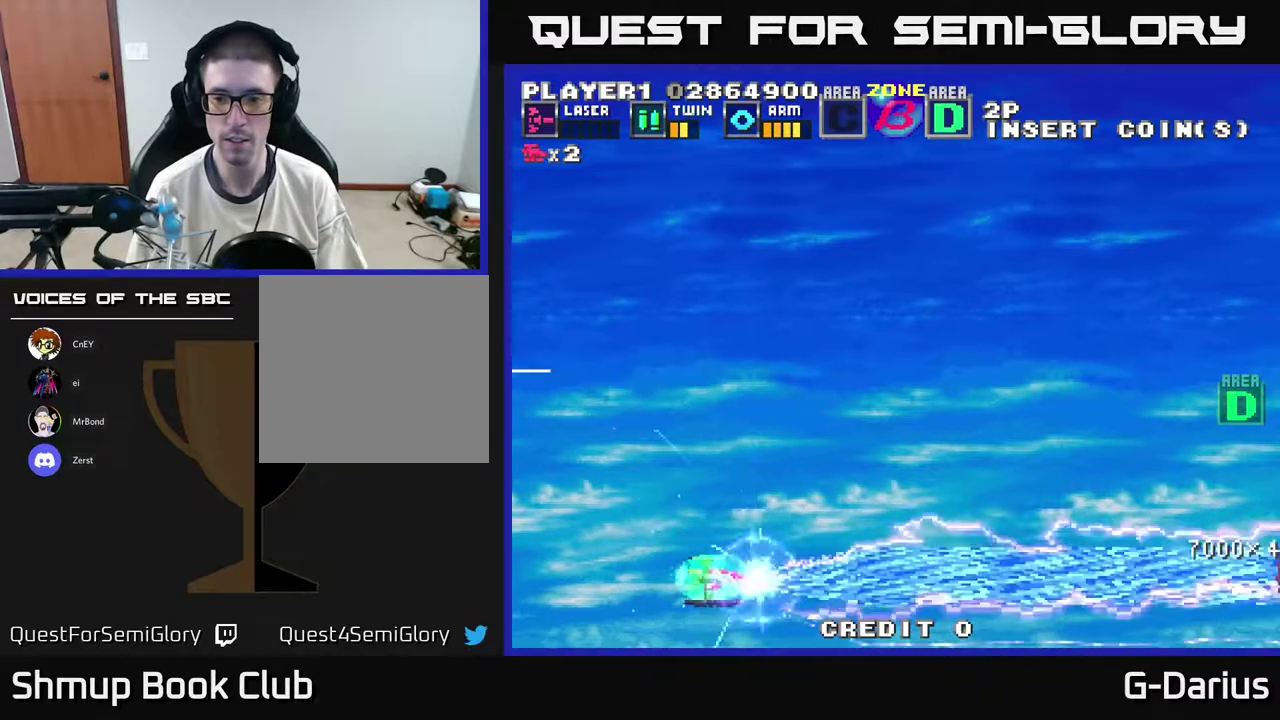
{"dt_ms": 500, "buttons": ["DPAD_DOWN"], "right_stick": "center", "events": [[17, "DPAD_UP", "down"], [433, "DPAD_UP", "up"], [500, "DPAD_DOWN", "down"]]}
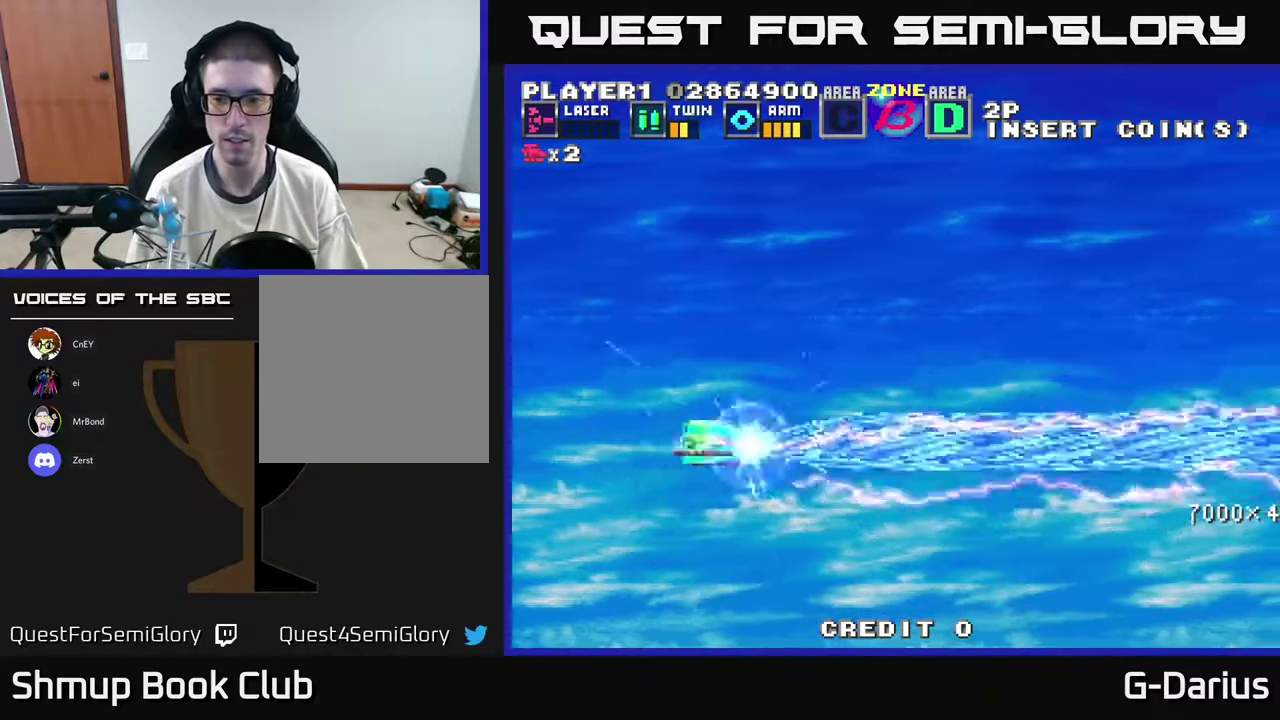
{"dt_ms": 300, "buttons": ["DPAD_DOWN"], "right_stick": "center", "events": []}
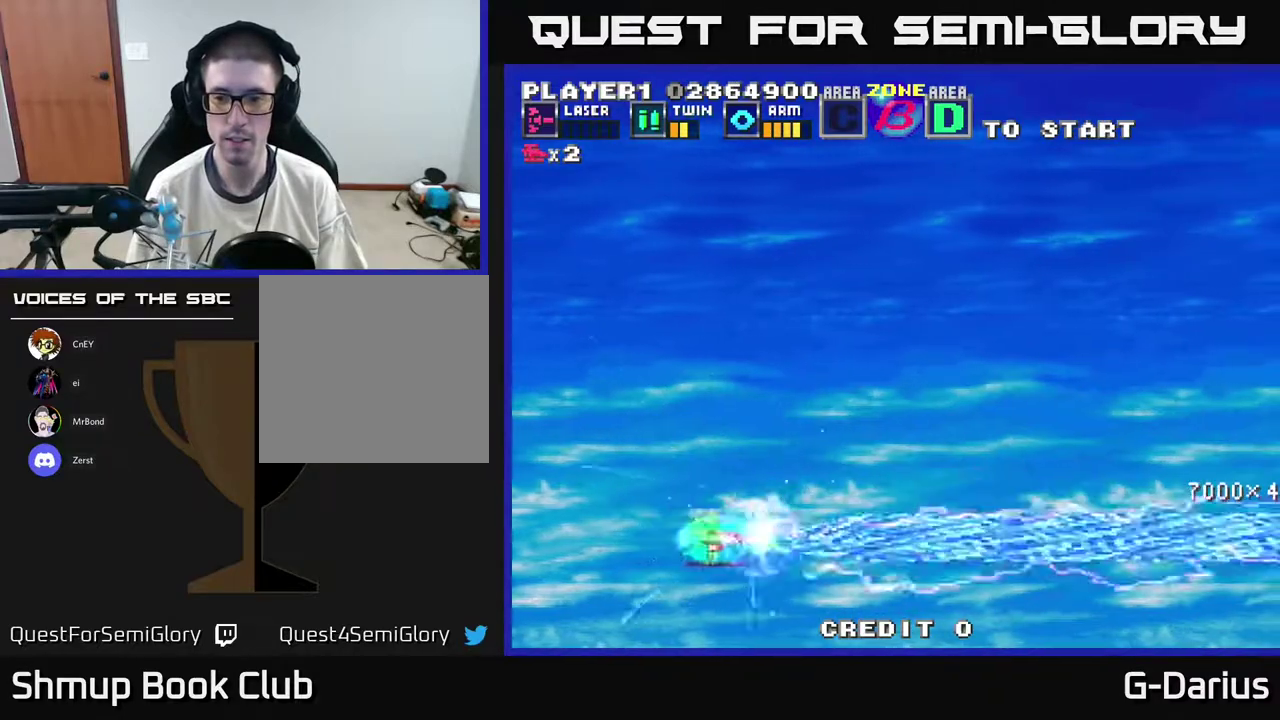
{"dt_ms": 900, "buttons": ["A", "DPAD_DOWN"], "right_stick": "center", "events": [[33, "DPAD_DOWN", "up"], [100, "DPAD_UP", "down"], [517, "A", "down"], [783, "DPAD_UP", "up"], [850, "DPAD_DOWN", "down"]]}
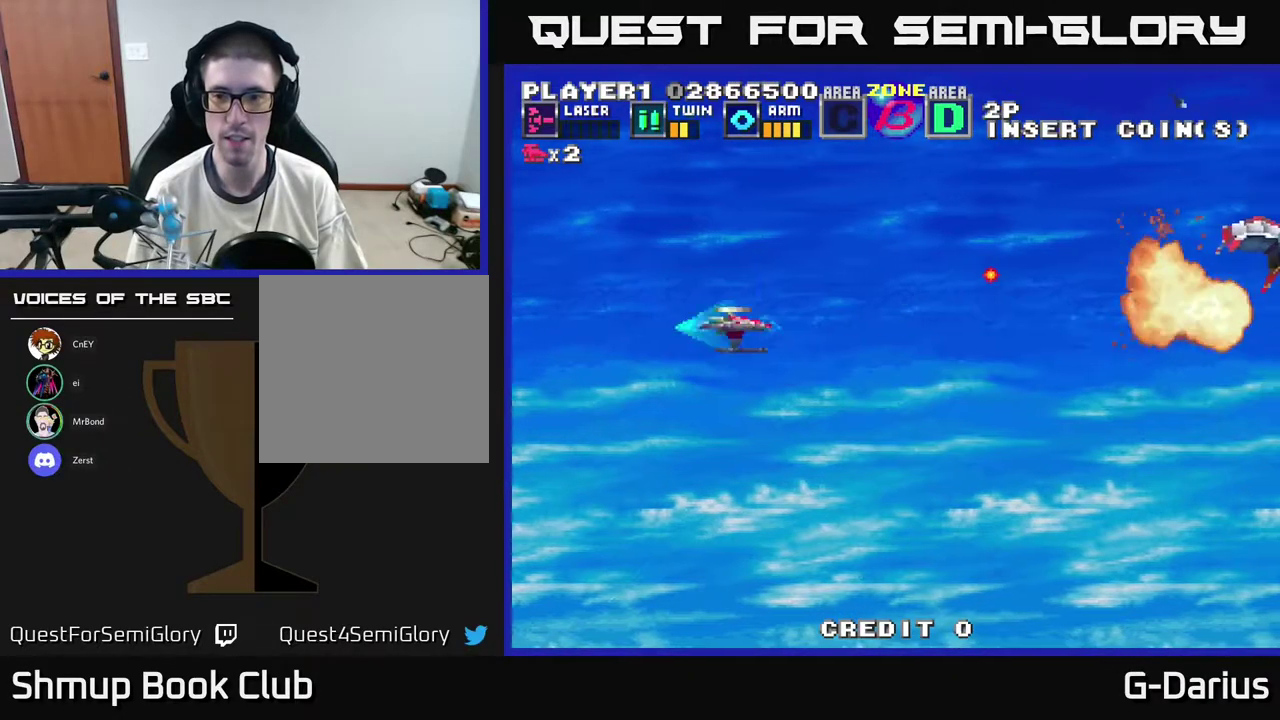
{"dt_ms": 400, "buttons": ["A", "DPAD_DOWN"], "right_stick": "center", "events": [[83, "DPAD_DOWN", "up"], [133, "DPAD_LEFT", "down"], [167, "DPAD_UP", "down"], [233, "DPAD_LEFT", "up"], [267, "DPAD_UP", "up"], [333, "DPAD_DOWN", "down"]]}
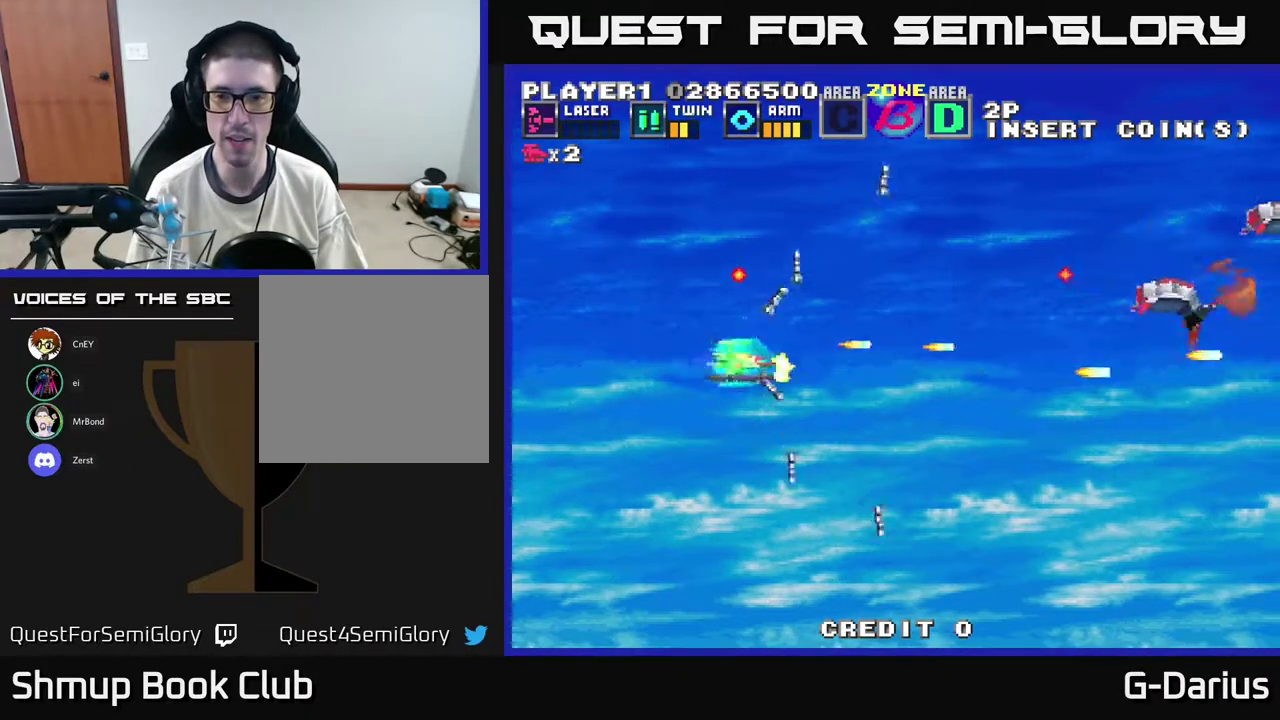
{"dt_ms": 500, "buttons": ["A", "DPAD_DOWN", "DPAD_LEFT"], "right_stick": "center", "events": [[67, "DPAD_DOWN", "up"], [150, "DPAD_UP", "down"], [317, "DPAD_LEFT", "down"], [367, "DPAD_UP", "up"], [450, "DPAD_DOWN", "down"]]}
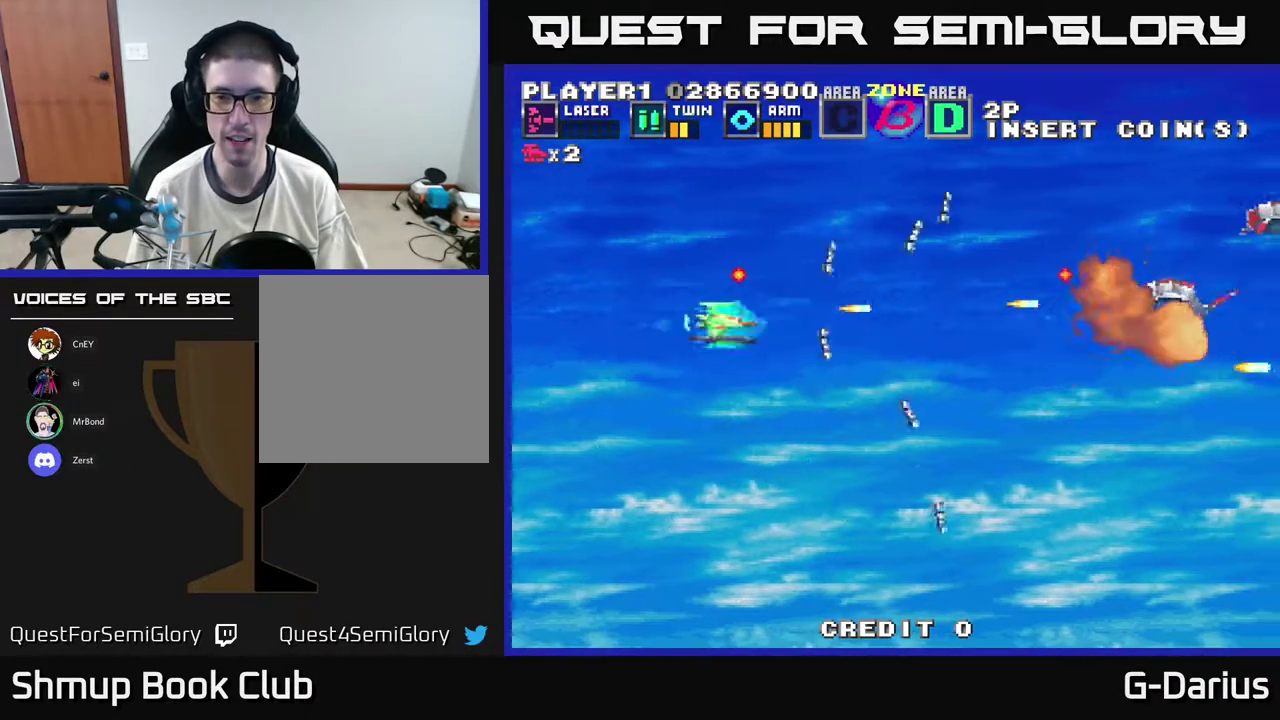
{"dt_ms": 500, "buttons": ["A", "DPAD_LEFT"], "right_stick": "center", "events": [[100, "DPAD_LEFT", "up"], [233, "DPAD_DOWN", "up"], [300, "DPAD_UP", "down"], [400, "DPAD_LEFT", "down"], [483, "DPAD_UP", "up"]]}
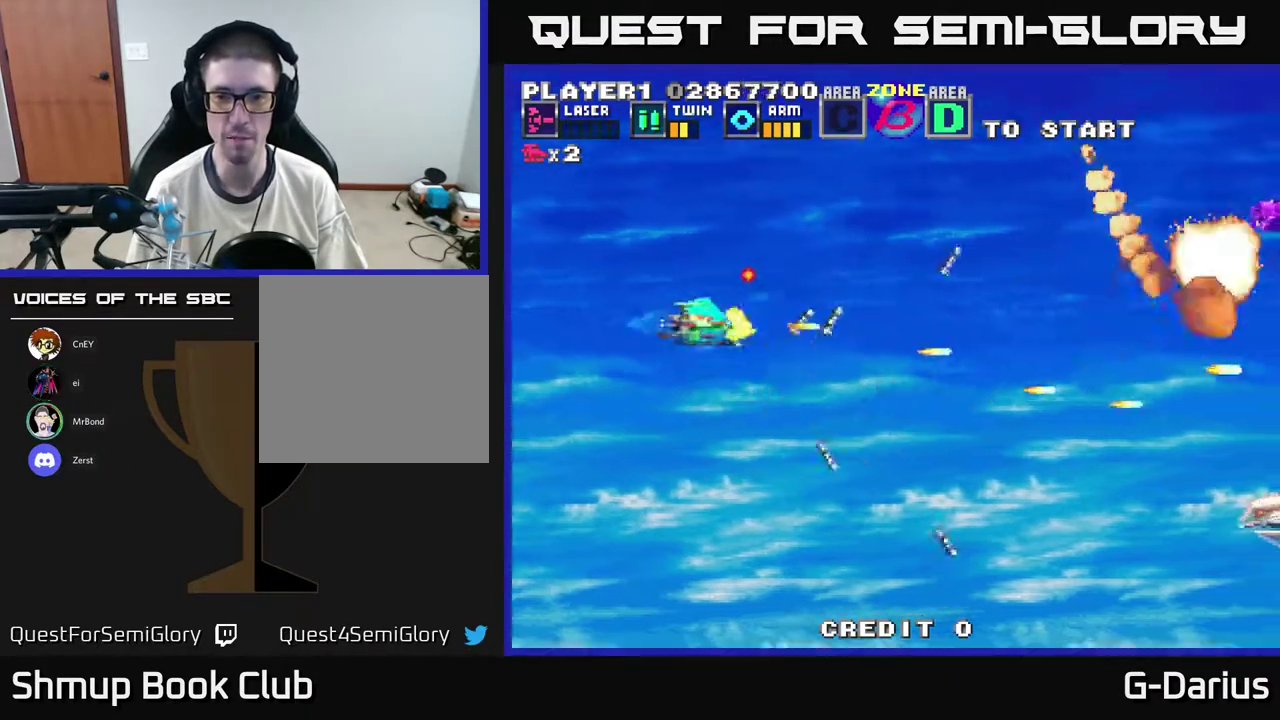
{"dt_ms": 400, "buttons": ["A", "DPAD_UP"], "right_stick": "center", "events": [[50, "DPAD_DOWN", "down"], [50, "DPAD_LEFT", "up"], [250, "DPAD_DOWN", "up"], [317, "DPAD_UP", "down"]]}
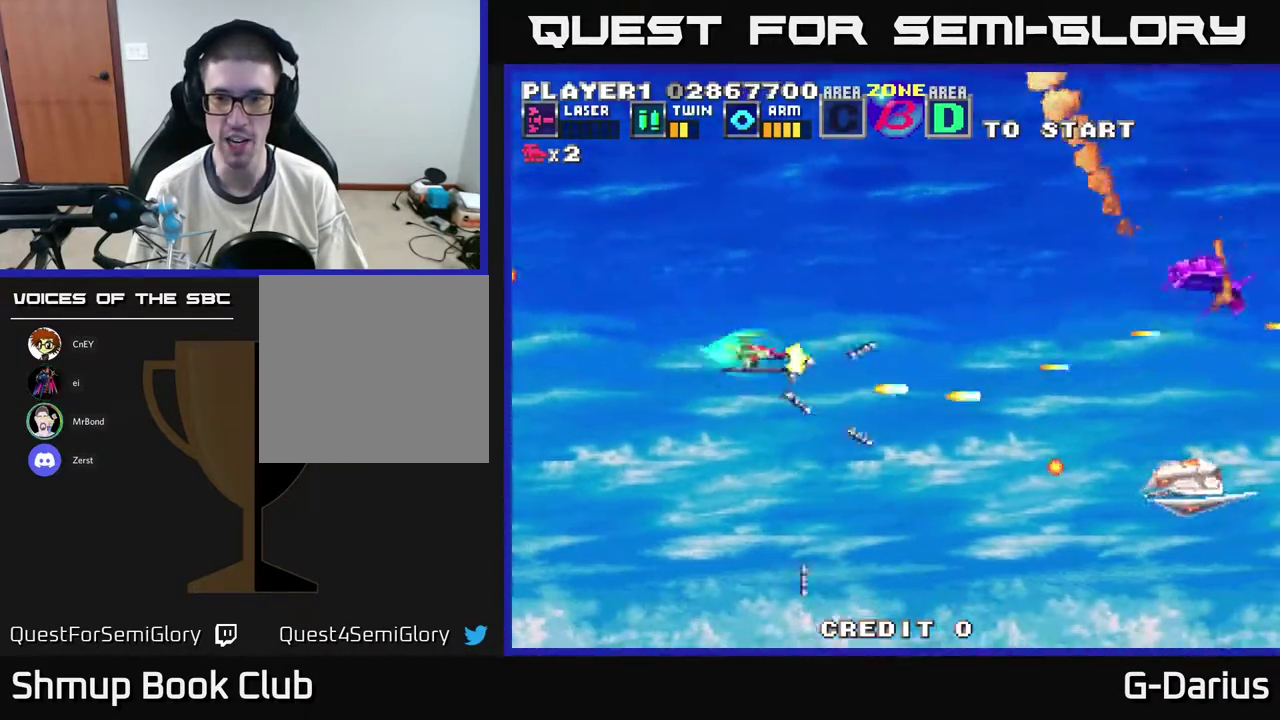
{"dt_ms": 500, "buttons": ["A", "DPAD_LEFT"], "right_stick": "center", "events": [[117, "DPAD_UP", "up"], [150, "DPAD_DOWN", "down"], [200, "DPAD_LEFT", "down"], [250, "DPAD_LEFT", "up"], [333, "DPAD_LEFT", "down"], [467, "DPAD_DOWN", "up"]]}
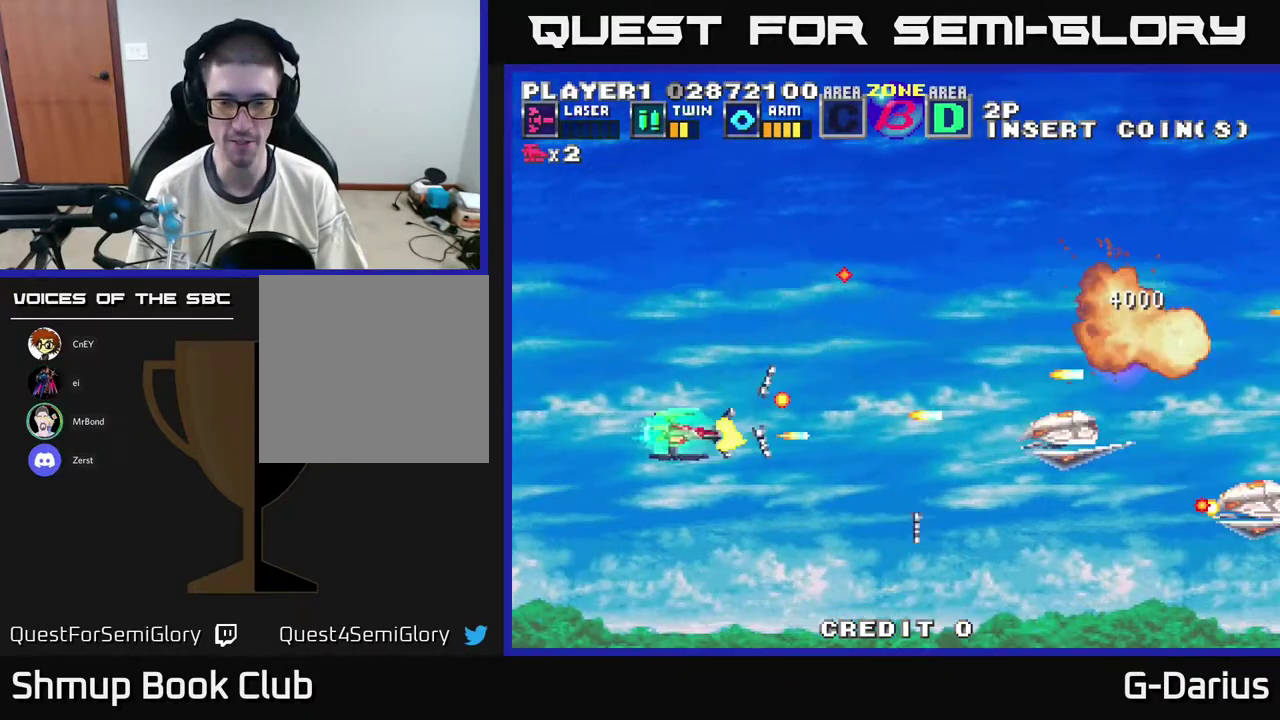
{"dt_ms": 400, "buttons": ["A", "DPAD_DOWN"], "right_stick": "center", "events": [[50, "DPAD_UP", "down"], [117, "DPAD_LEFT", "up"], [317, "DPAD_UP", "up"], [367, "DPAD_DOWN", "down"]]}
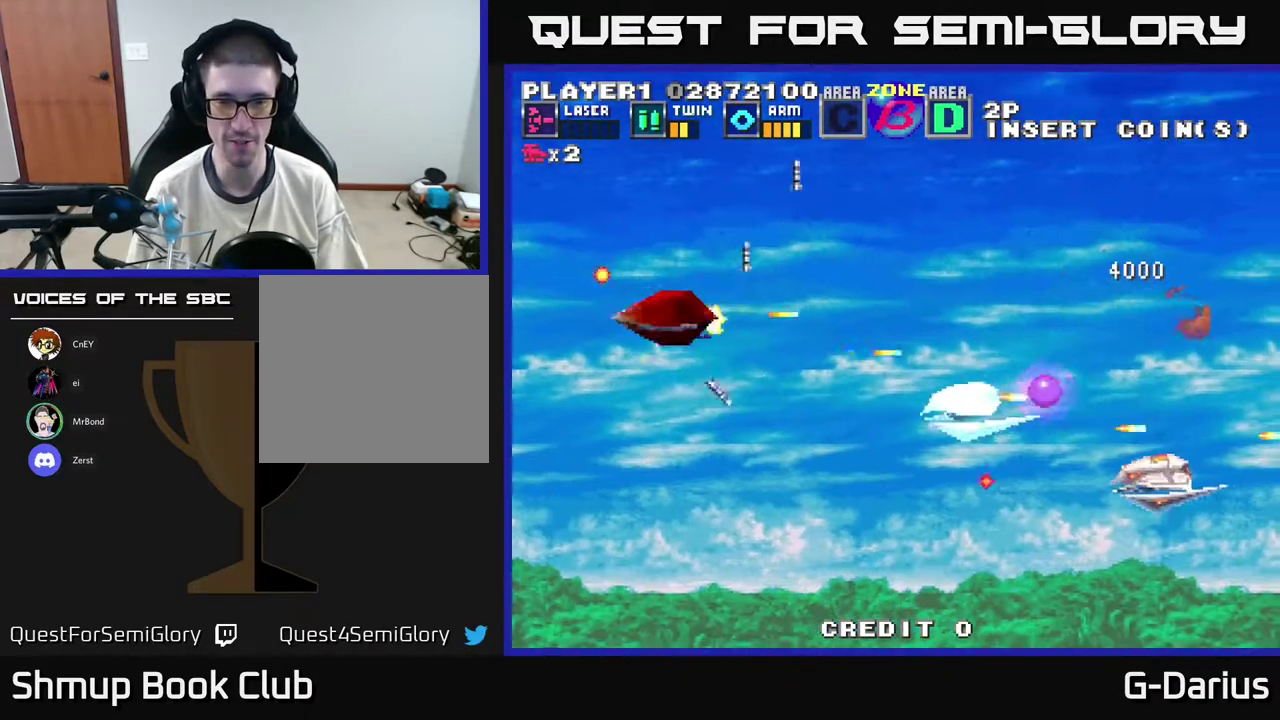
{"dt_ms": 700, "buttons": ["A", "DPAD_DOWN"], "right_stick": "center", "events": [[183, "DPAD_LEFT", "down"], [350, "DPAD_DOWN", "up"], [433, "DPAD_UP", "down"], [483, "DPAD_LEFT", "up"], [633, "DPAD_UP", "up"], [683, "DPAD_DOWN", "down"]]}
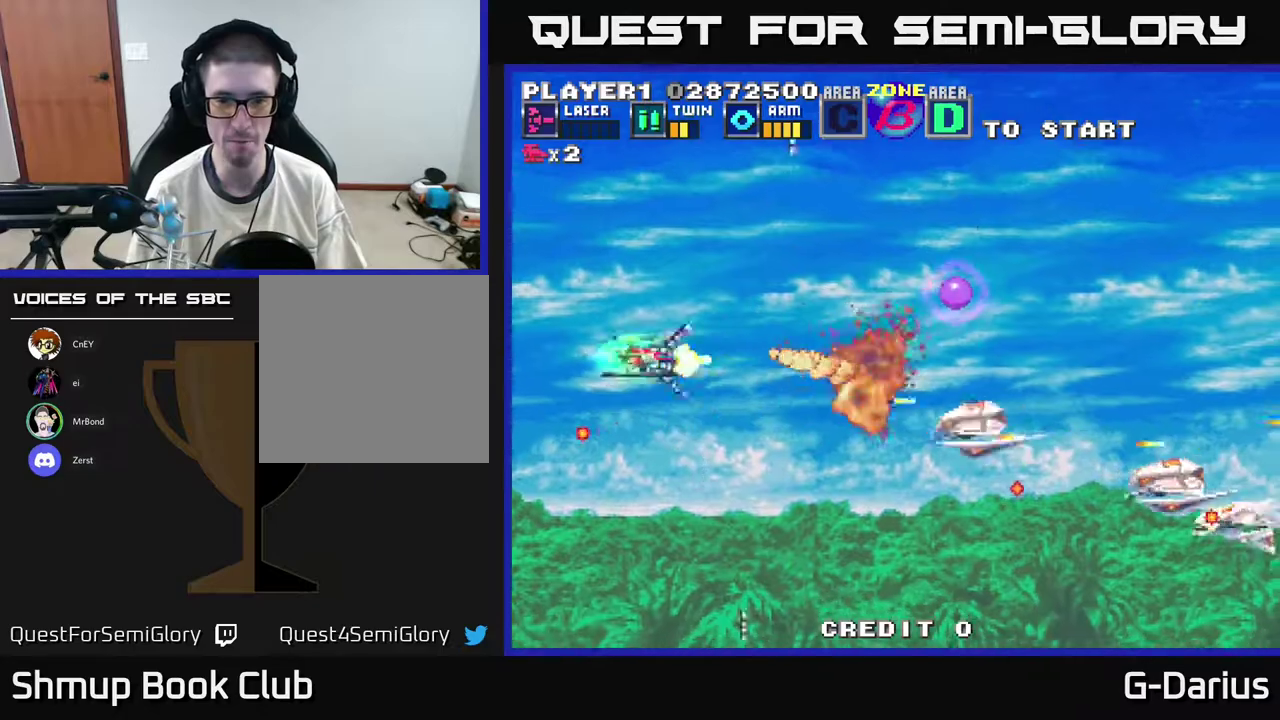
{"dt_ms": 600, "buttons": ["A", "DPAD_DOWN"], "right_stick": "center", "events": [[250, "DPAD_DOWN", "up"], [250, "DPAD_LEFT", "down"], [267, "DPAD_UP", "down"], [333, "DPAD_LEFT", "up"], [483, "DPAD_UP", "up"], [600, "DPAD_DOWN", "down"]]}
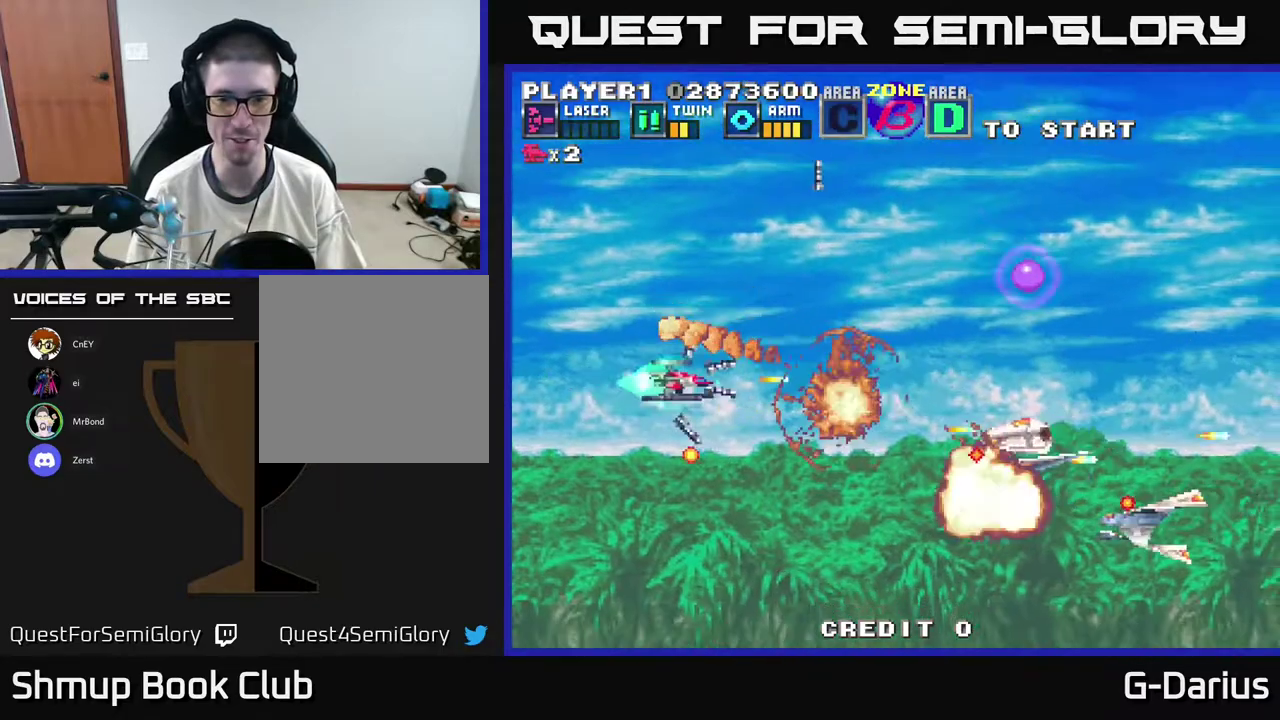
{"dt_ms": 300, "buttons": ["A", "DPAD_LEFT"], "right_stick": "center", "events": [[150, "DPAD_LEFT", "down"], [183, "DPAD_DOWN", "up"]]}
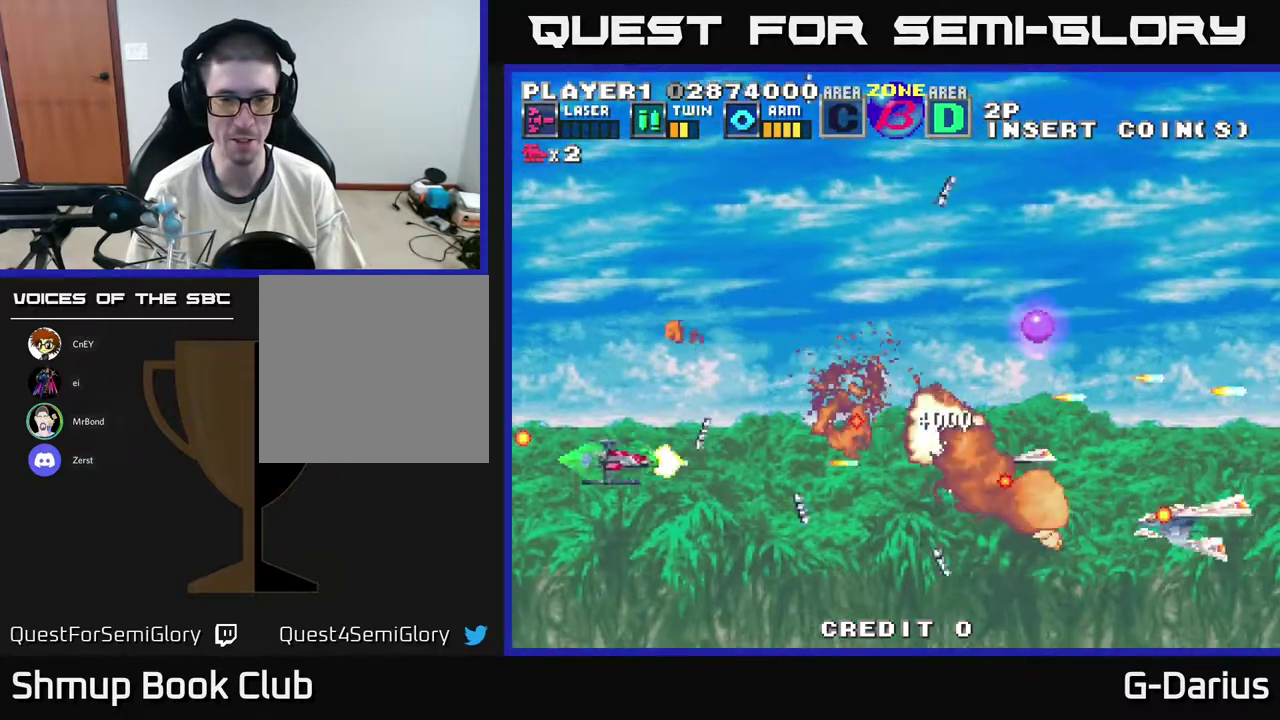
{"dt_ms": 700, "buttons": ["A", "DPAD_DOWN"], "right_stick": "center", "events": [[83, "DPAD_LEFT", "up"], [617, "DPAD_DOWN", "down"]]}
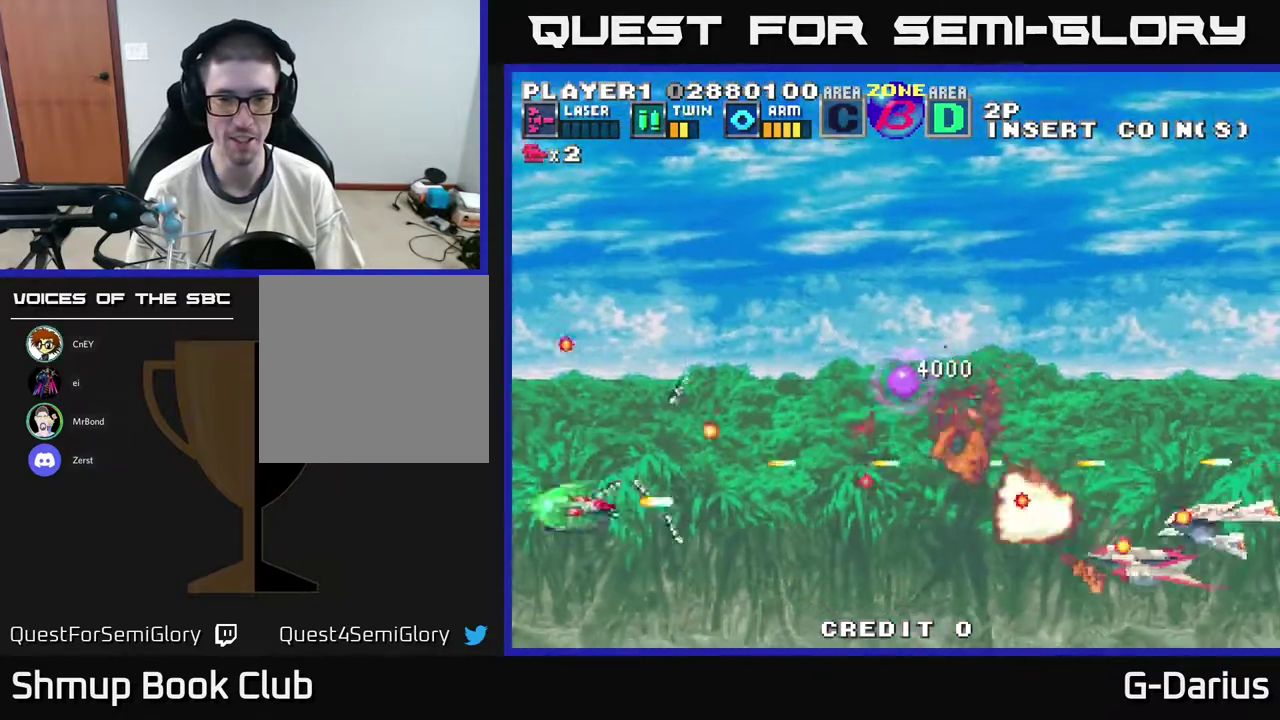
{"dt_ms": 300, "buttons": ["A", "DPAD_DOWN"], "right_stick": "center", "events": []}
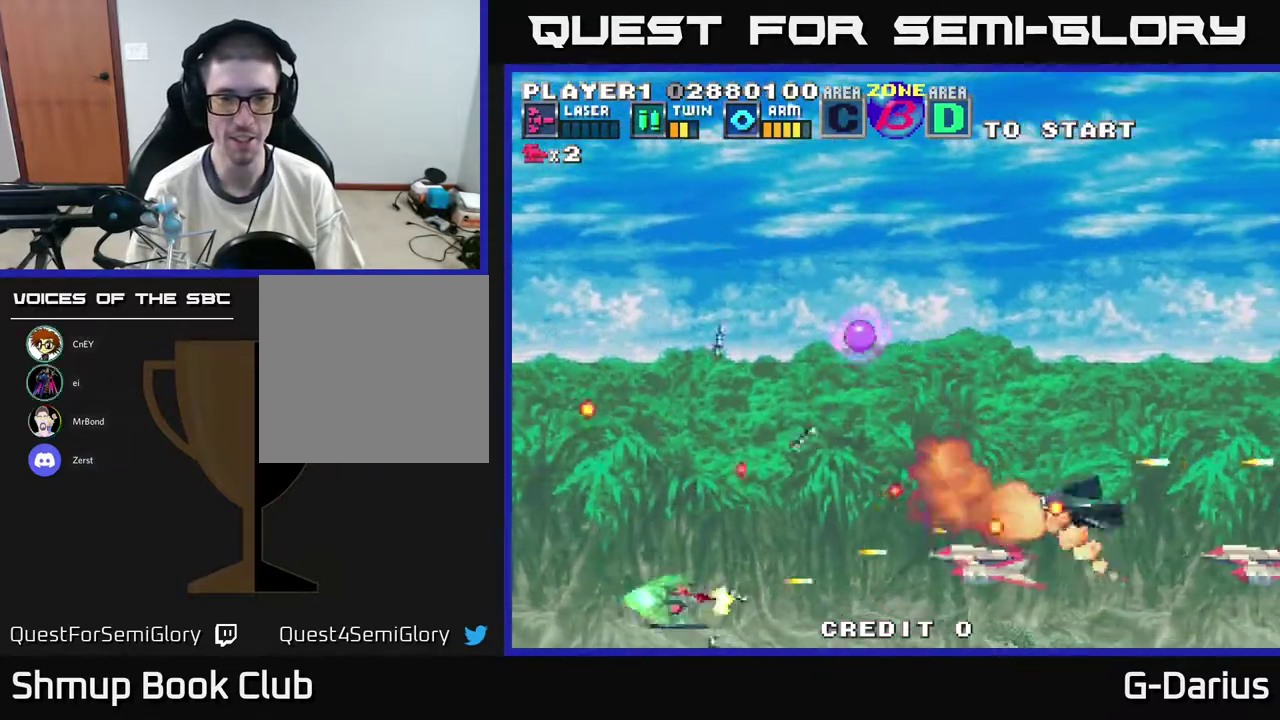
{"dt_ms": 300, "buttons": ["A", "DPAD_LEFT"], "right_stick": "center", "events": [[50, "DPAD_DOWN", "up"], [117, "DPAD_UP", "down"], [167, "DPAD_LEFT", "down"], [300, "DPAD_UP", "up"]]}
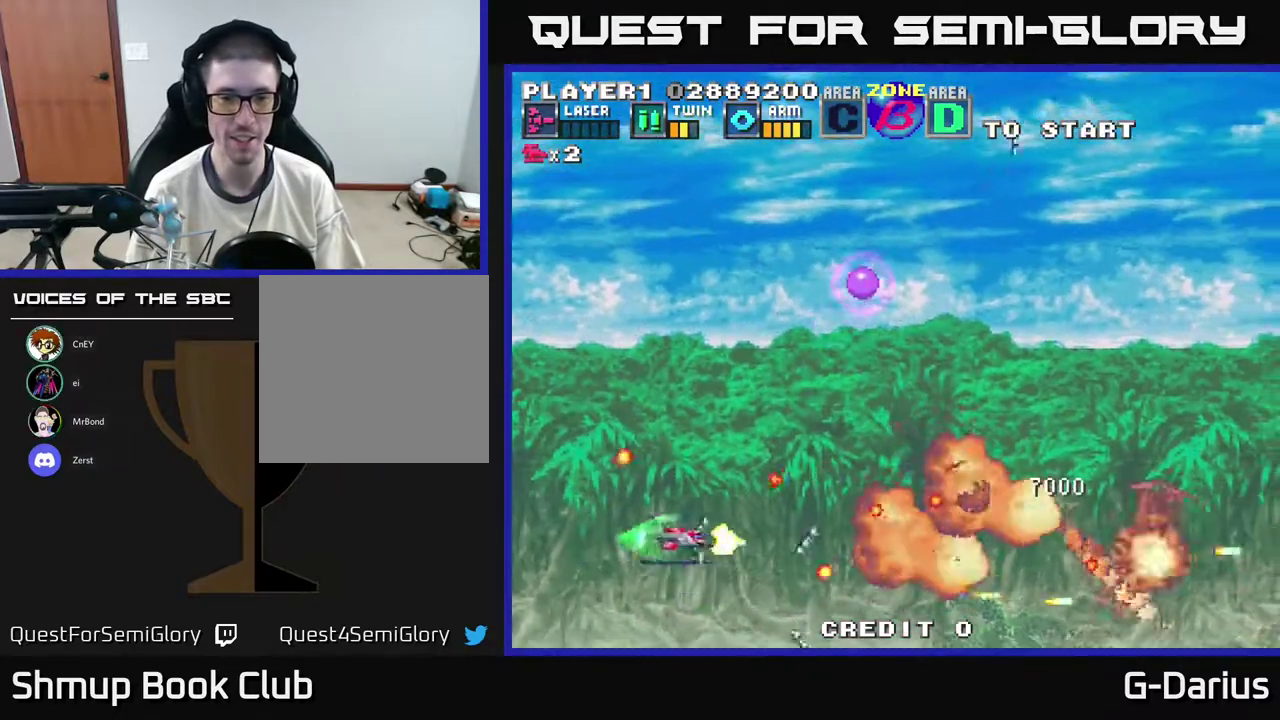
{"dt_ms": 600, "buttons": ["A", "DPAD_DOWN"], "right_stick": "center", "events": [[50, "DPAD_DOWN", "down"], [50, "DPAD_LEFT", "up"], [150, "DPAD_DOWN", "up"], [183, "DPAD_LEFT", "down"], [200, "DPAD_UP", "down"], [333, "DPAD_LEFT", "up"], [333, "DPAD_UP", "up"], [583, "DPAD_DOWN", "down"]]}
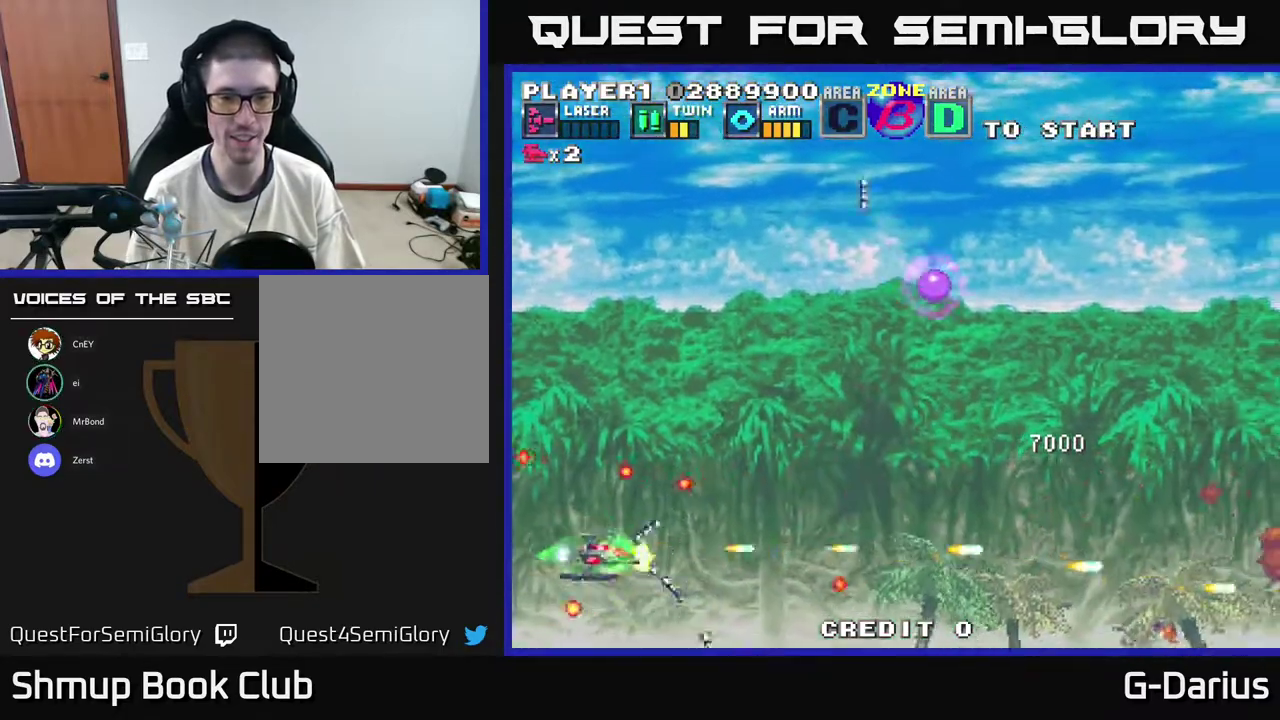
{"dt_ms": 600, "buttons": ["A"], "right_stick": "center", "events": [[50, "DPAD_DOWN", "up"], [117, "DPAD_UP", "down"], [567, "DPAD_UP", "up"]]}
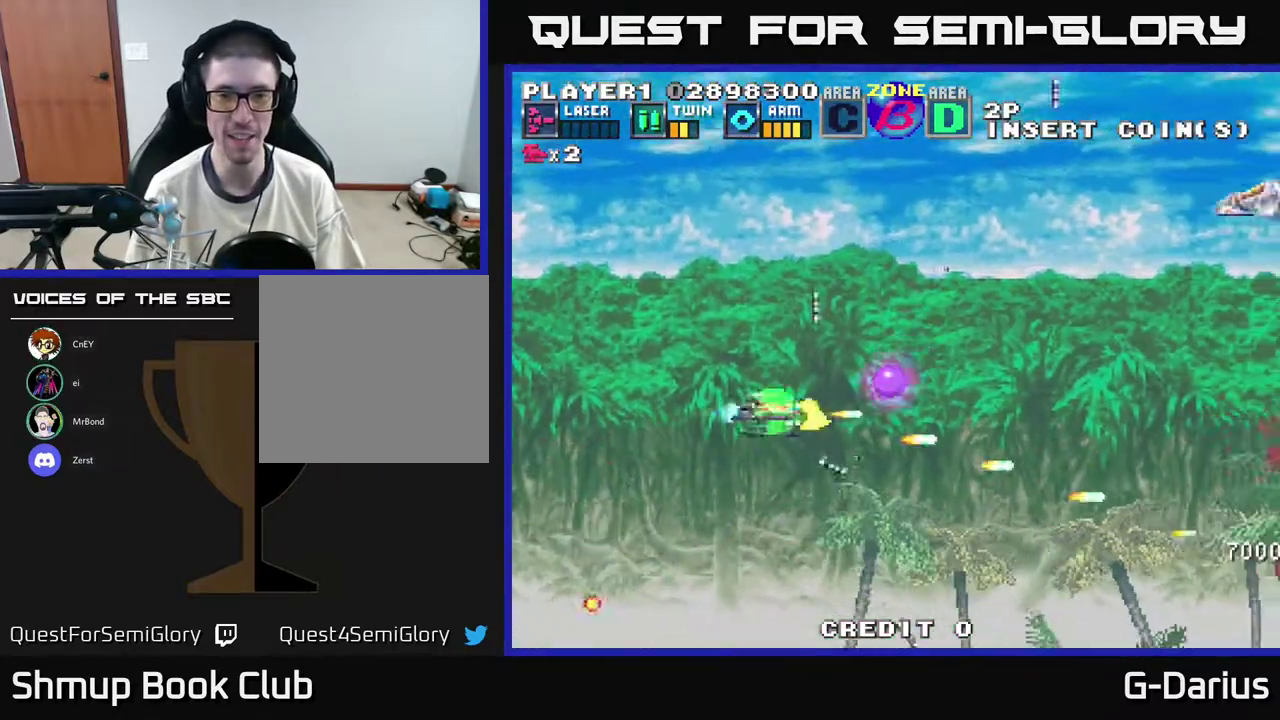
{"dt_ms": 500, "buttons": ["A", "DPAD_UP", "DPAD_LEFT"], "right_stick": "center", "events": [[317, "DPAD_LEFT", "down"], [367, "DPAD_UP", "down"]]}
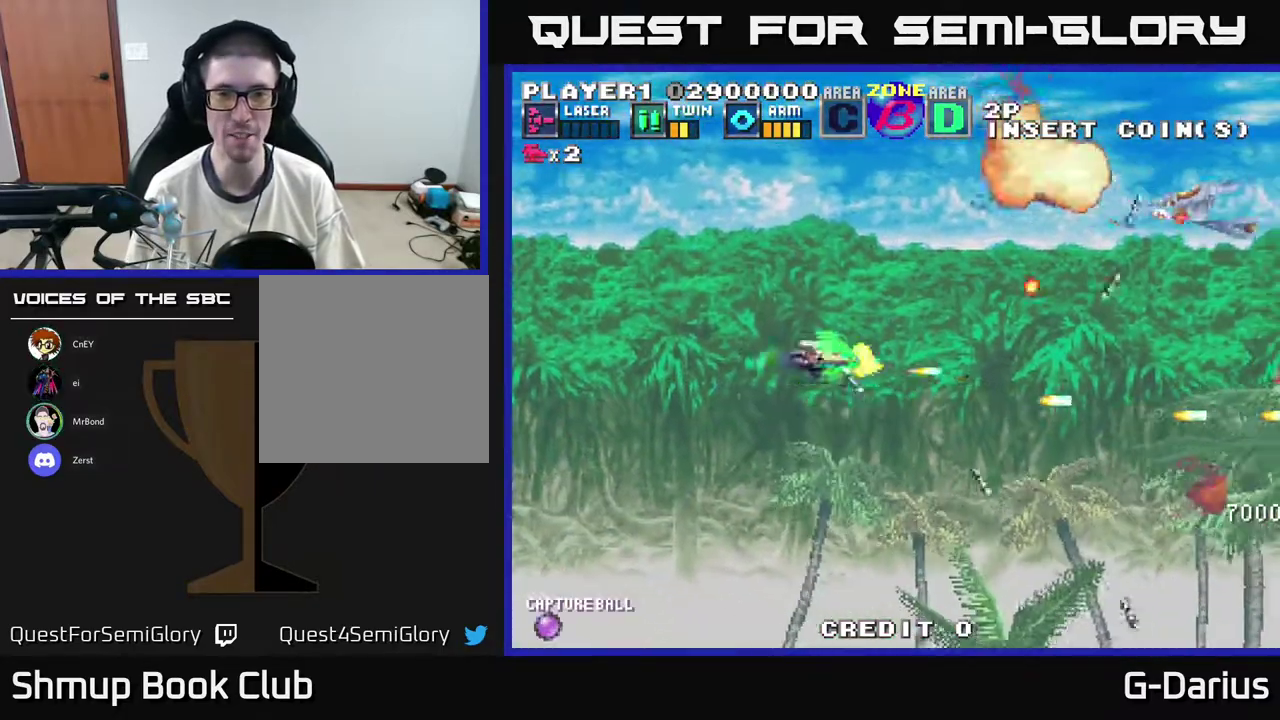
{"dt_ms": 600, "buttons": ["A", "DPAD_UP"], "right_stick": "center", "events": [[383, "DPAD_UP", "up"], [550, "DPAD_LEFT", "up"], [583, "DPAD_UP", "down"]]}